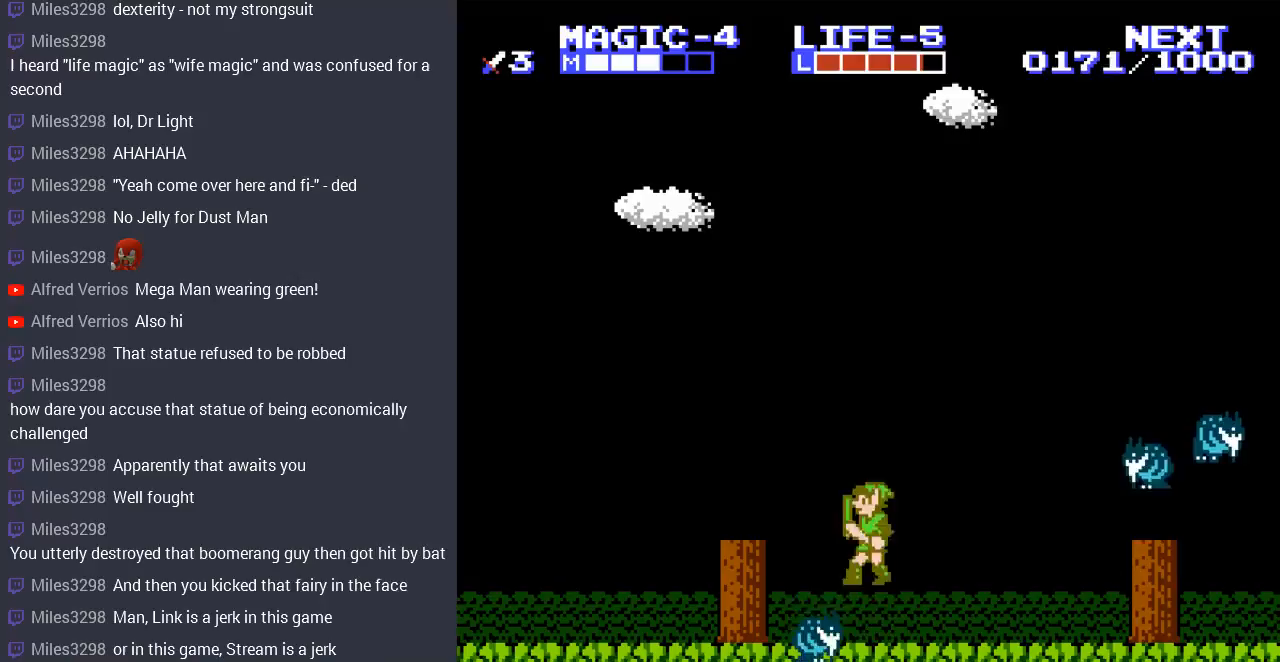
Gameplay with a controller (Nintendo layout); each line is a JSON object with the inputs held at the frame after it. "events" lists button and stick changes between this image and that frame as [ms after this image, input, new state], when the widget could be followed in between. Not read: L3 R3.
{"buttons": [], "events": [[33, "B", "up"], [67, "DPAD_LEFT", "down"], [200, "DPAD_LEFT", "up"], [400, "DPAD_LEFT", "down"], [500, "DPAD_LEFT", "up"]]}
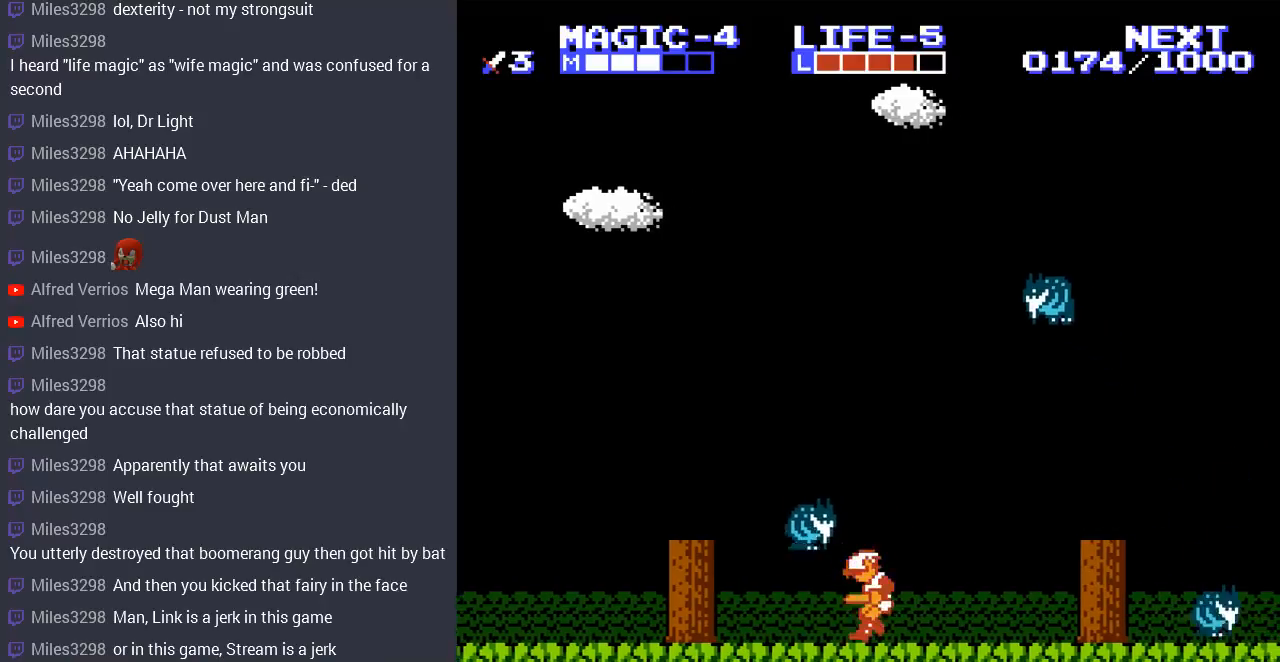
{"buttons": ["DPAD_LEFT"], "events": [[133, "B", "down"], [167, "DPAD_LEFT", "down"], [233, "B", "up"], [300, "B", "down"], [400, "B", "up"]]}
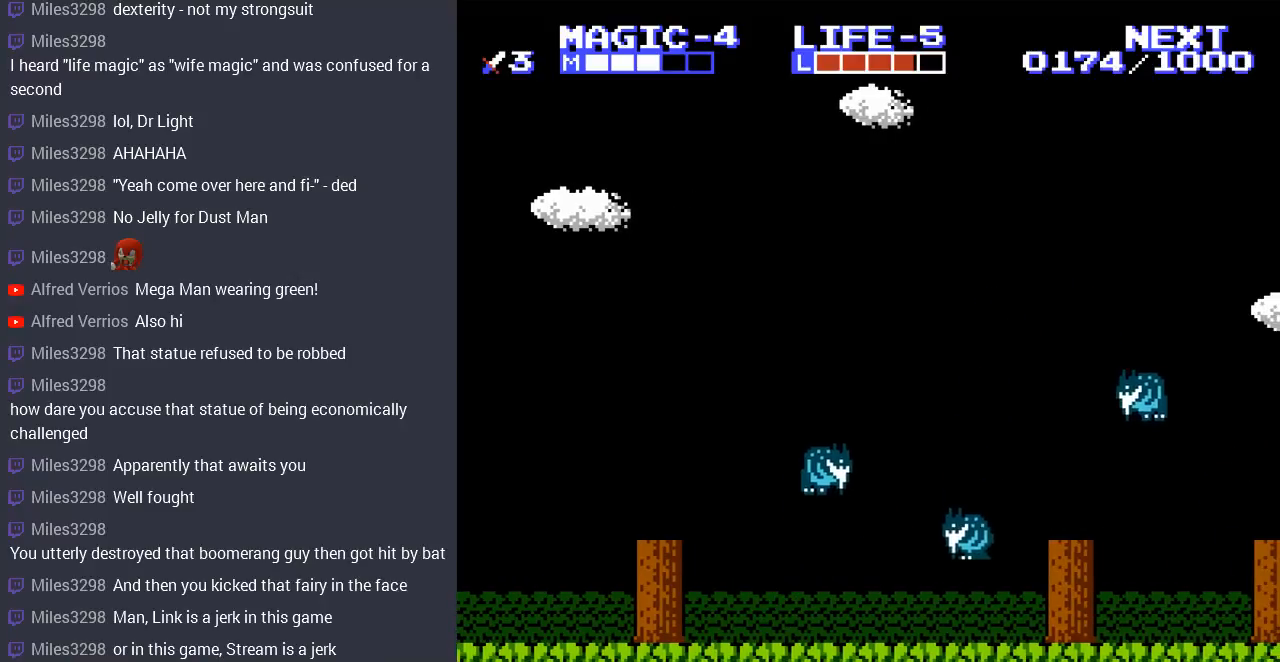
{"buttons": ["DPAD_LEFT"], "events": []}
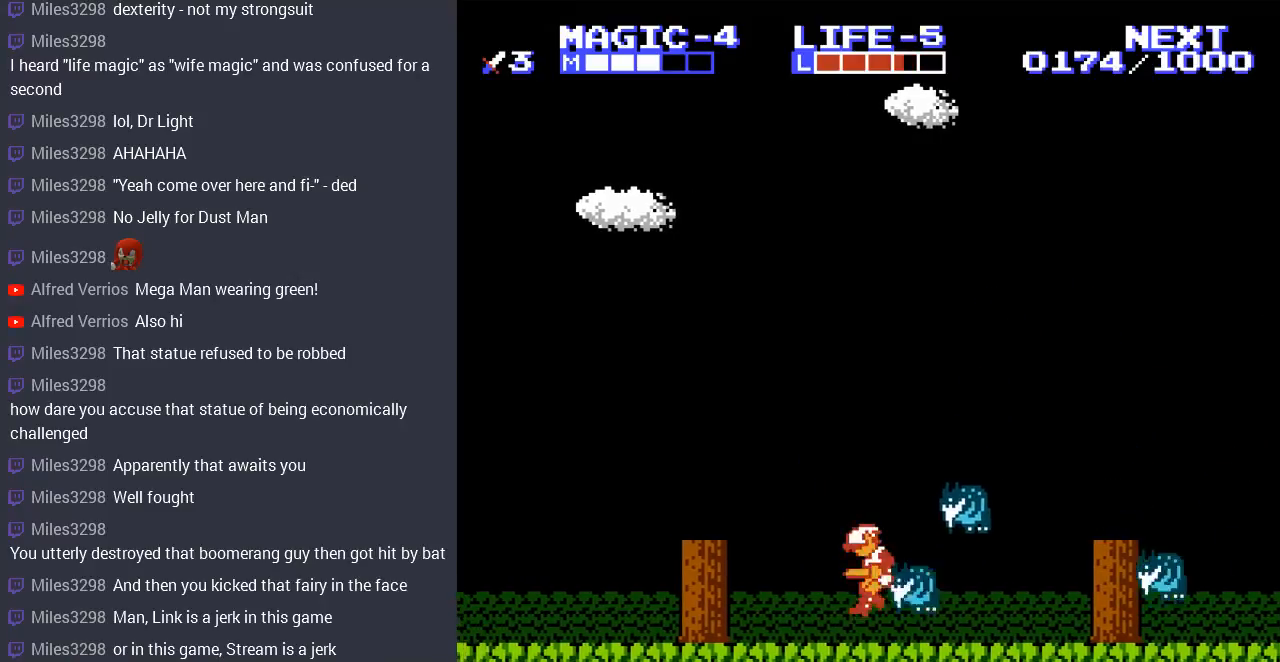
{"buttons": ["DPAD_RIGHT"], "events": [[167, "DPAD_LEFT", "up"], [500, "DPAD_RIGHT", "down"]]}
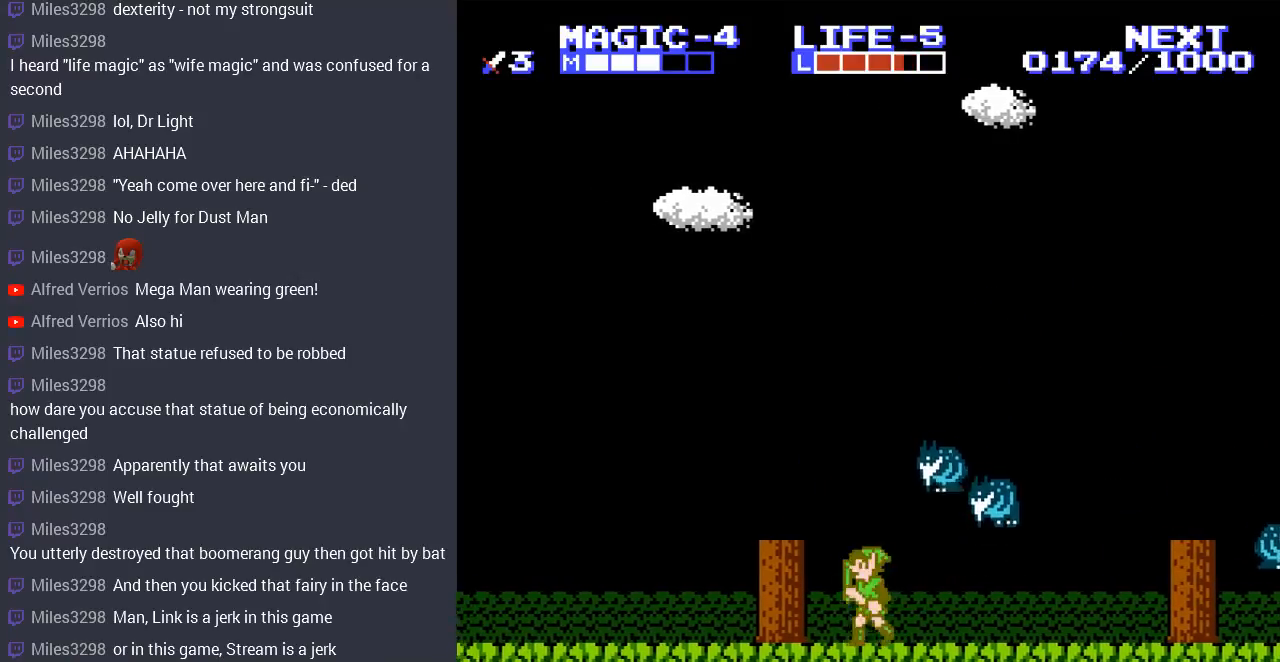
{"buttons": ["B"], "events": [[100, "B", "down"], [133, "DPAD_RIGHT", "up"], [200, "B", "up"], [267, "B", "down"], [367, "B", "up"], [433, "B", "down"]]}
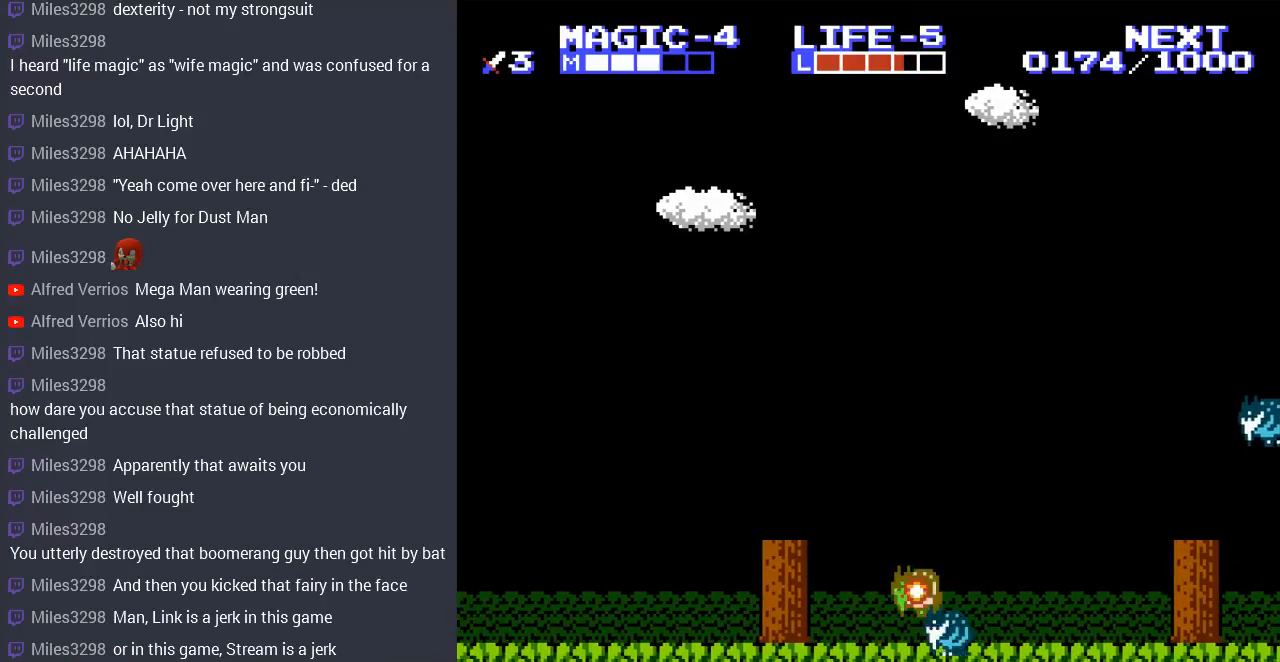
{"buttons": ["DPAD_LEFT"], "events": [[33, "B", "up"], [100, "B", "down"], [167, "B", "up"], [267, "B", "down"], [333, "B", "up"], [500, "DPAD_LEFT", "down"]]}
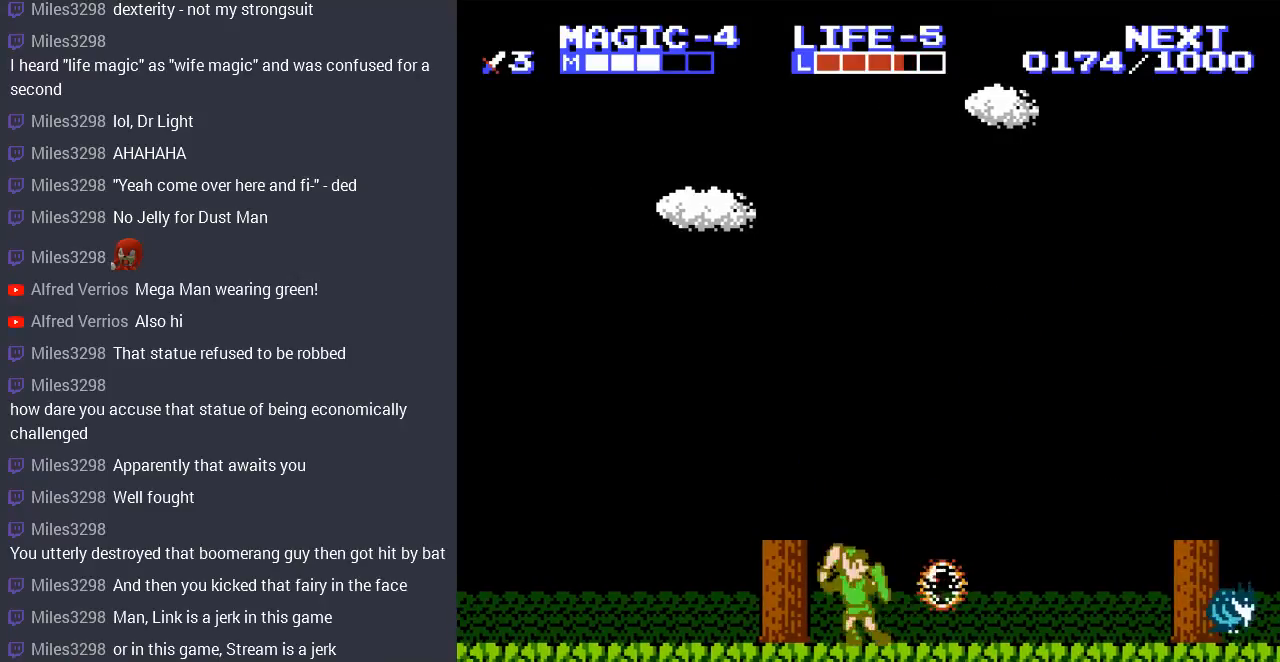
{"buttons": [], "events": [[33, "A", "down"], [267, "A", "up"], [300, "DPAD_LEFT", "up"]]}
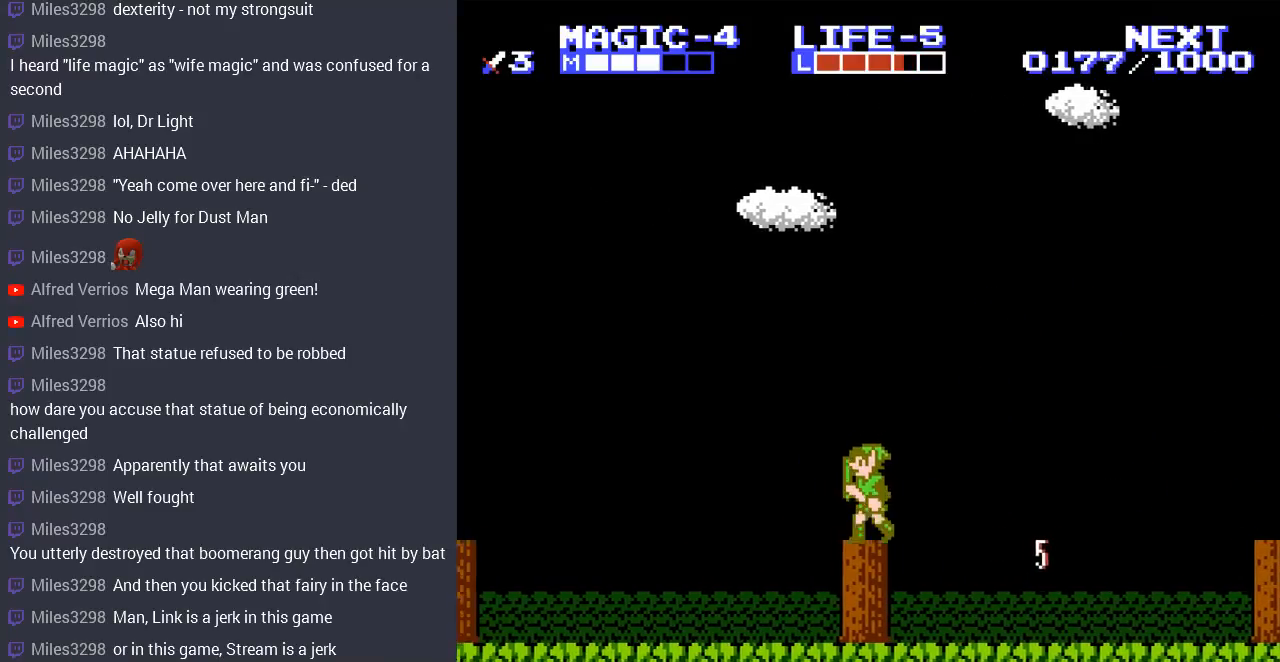
{"buttons": ["DPAD_LEFT"], "events": [[200, "DPAD_LEFT", "down"], [233, "A", "down"], [400, "A", "up"]]}
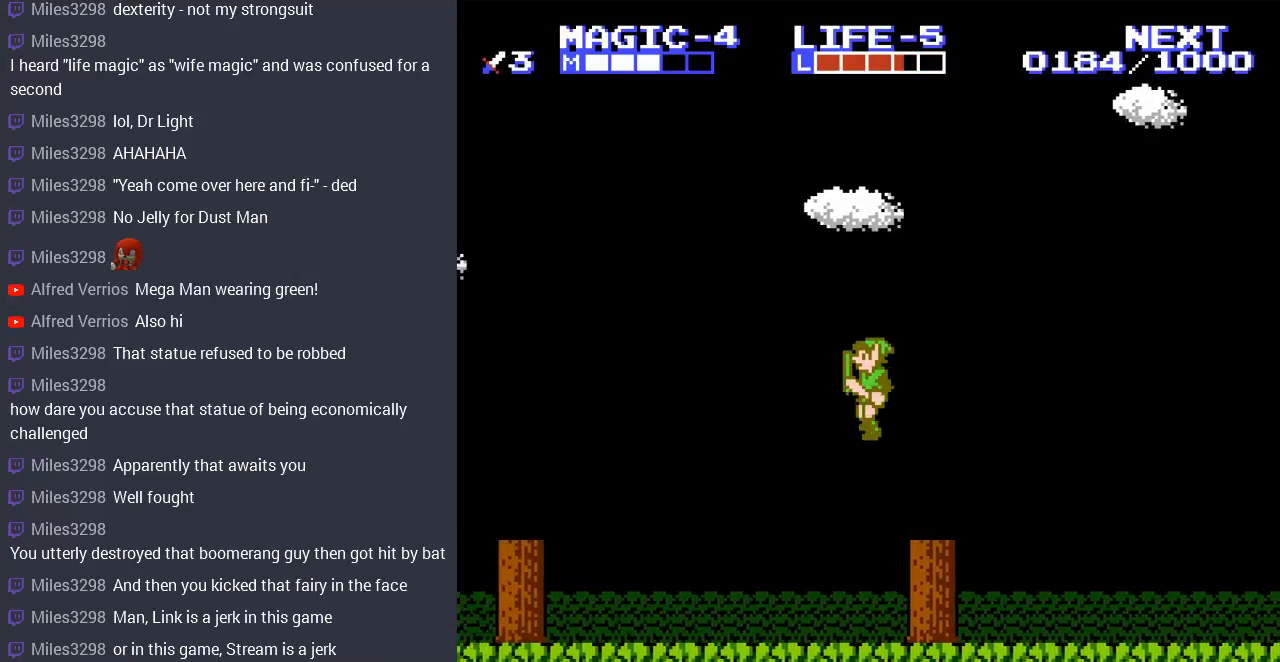
{"buttons": ["DPAD_LEFT"], "events": []}
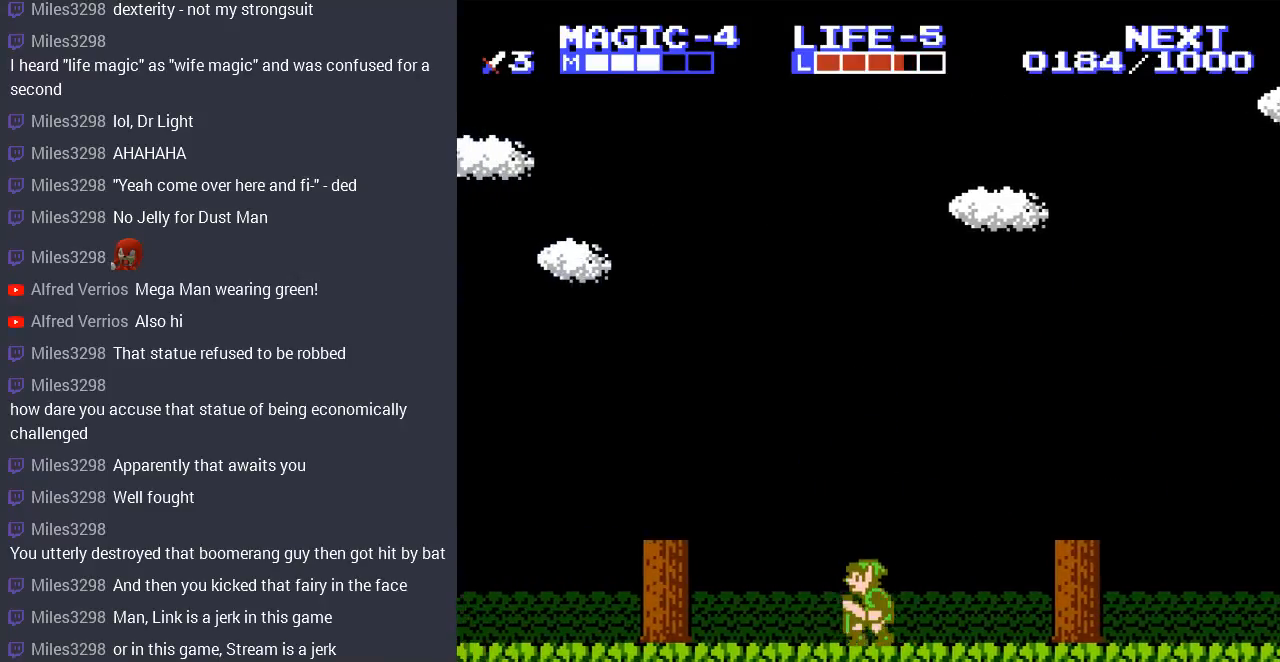
{"buttons": ["DPAD_LEFT"], "events": [[233, "A", "down"], [433, "A", "up"]]}
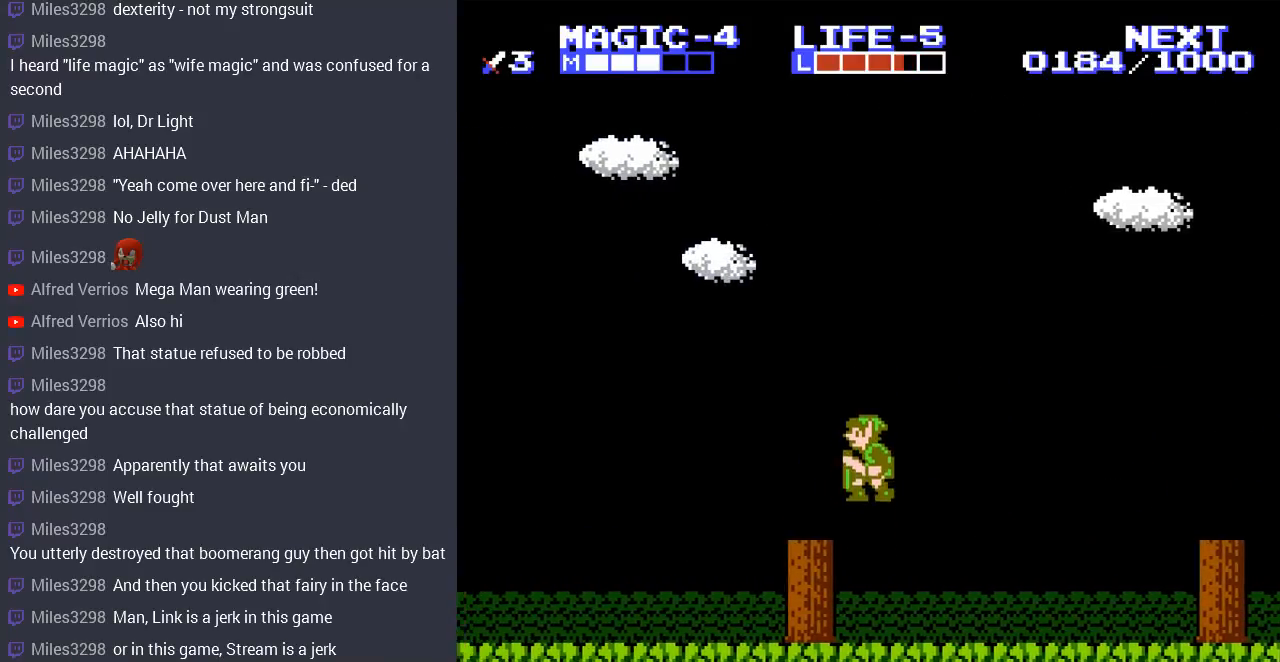
{"buttons": ["A", "DPAD_LEFT"], "events": [[333, "A", "down"]]}
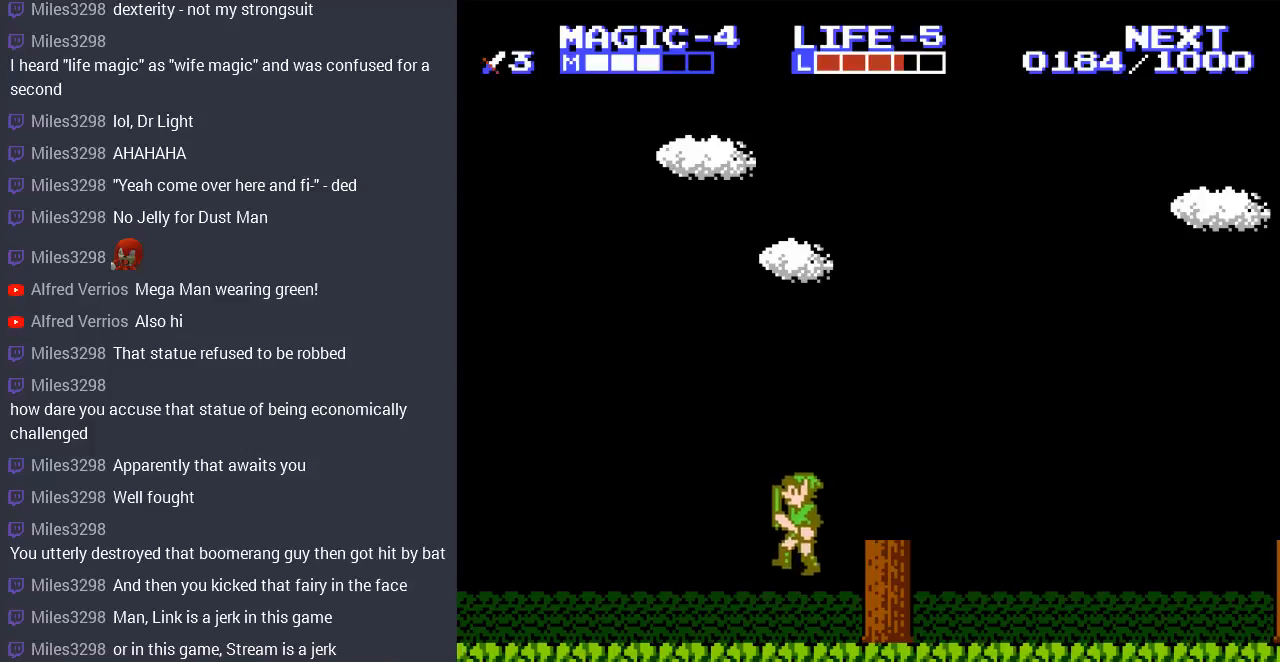
{"buttons": ["DPAD_LEFT"], "events": [[67, "A", "up"]]}
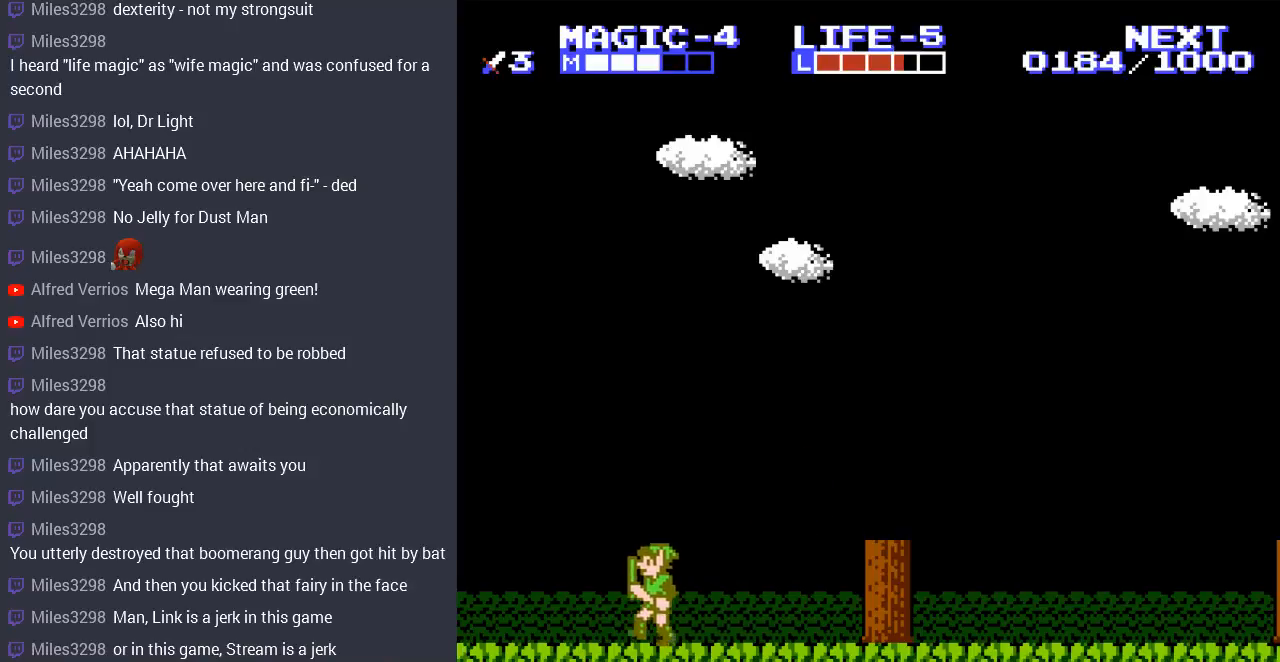
{"buttons": ["DPAD_LEFT"], "events": []}
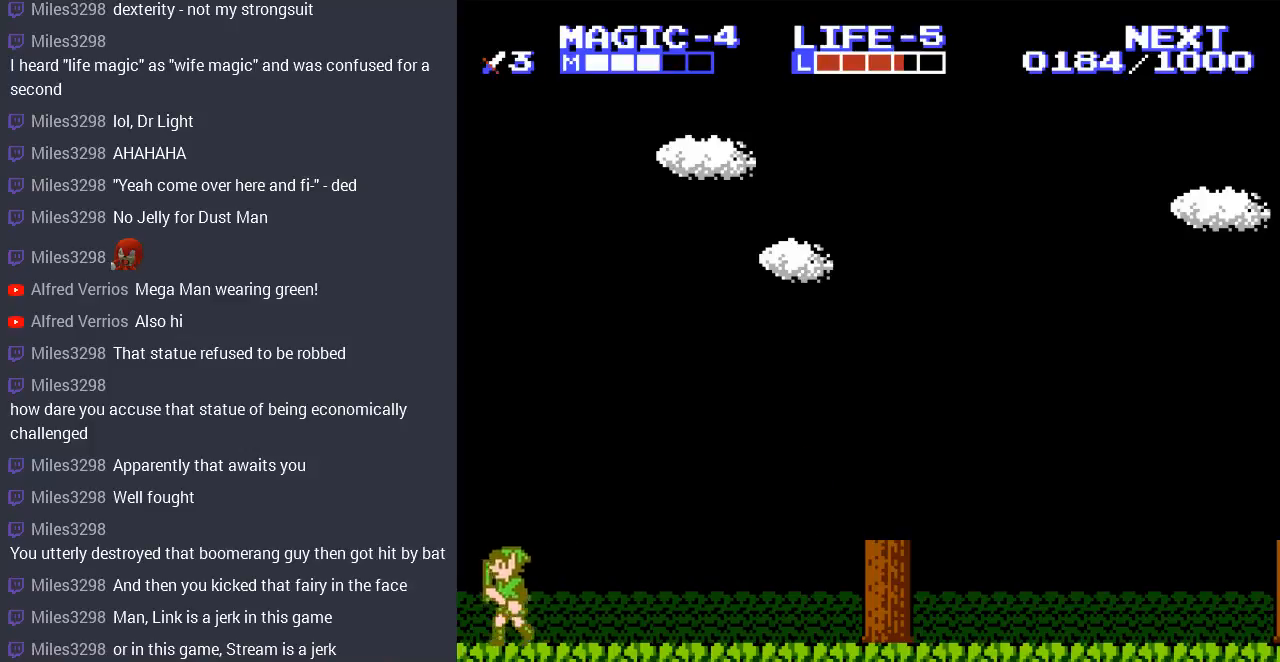
{"buttons": [], "events": [[300, "DPAD_LEFT", "up"]]}
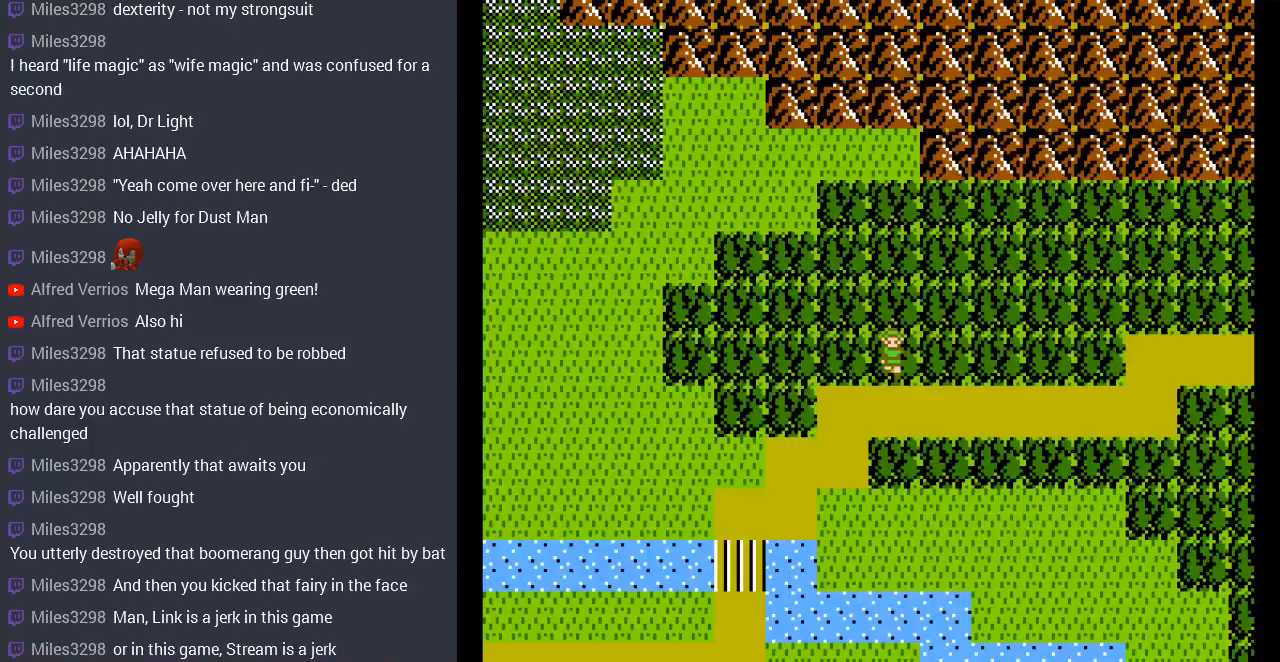
{"buttons": ["DPAD_DOWN"], "events": [[433, "DPAD_DOWN", "down"]]}
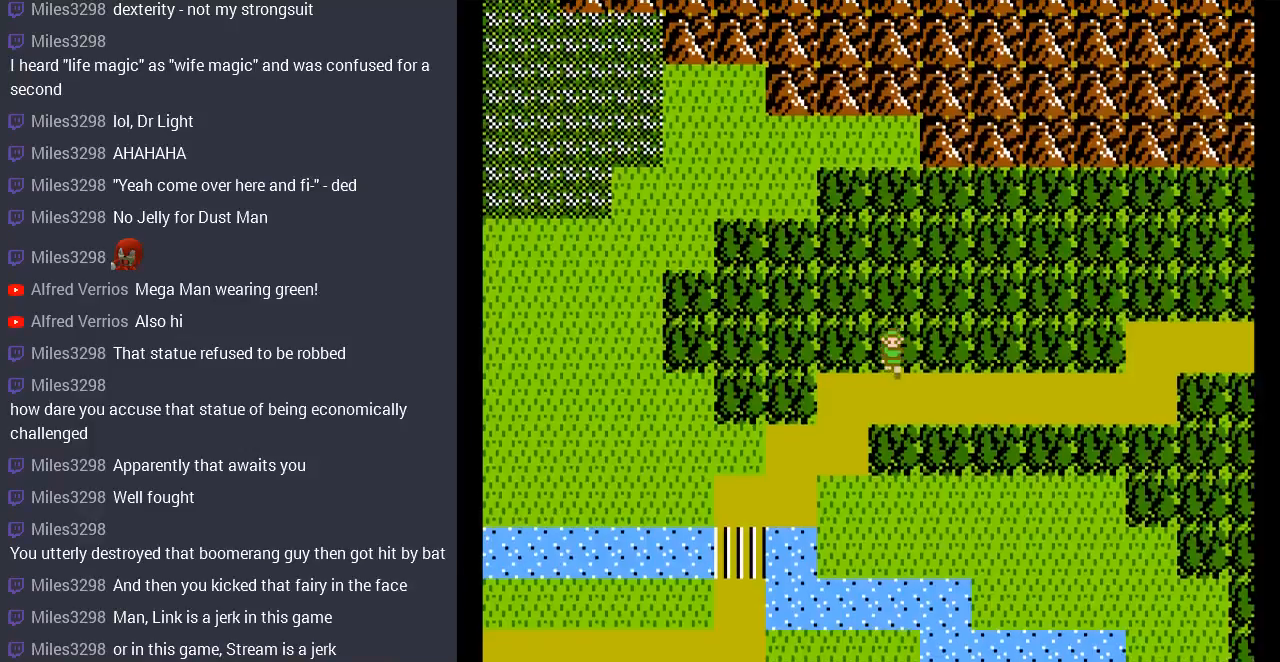
{"buttons": ["DPAD_RIGHT"], "events": [[100, "DPAD_DOWN", "up"], [133, "DPAD_RIGHT", "down"]]}
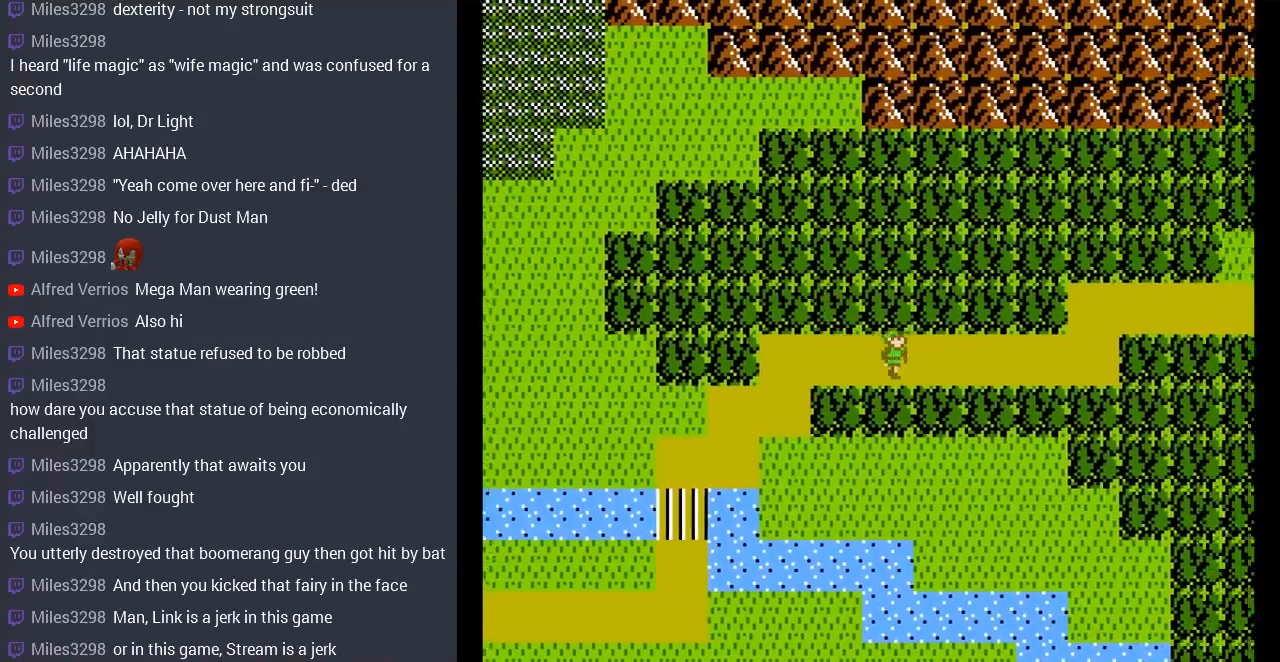
{"buttons": ["DPAD_RIGHT"], "events": []}
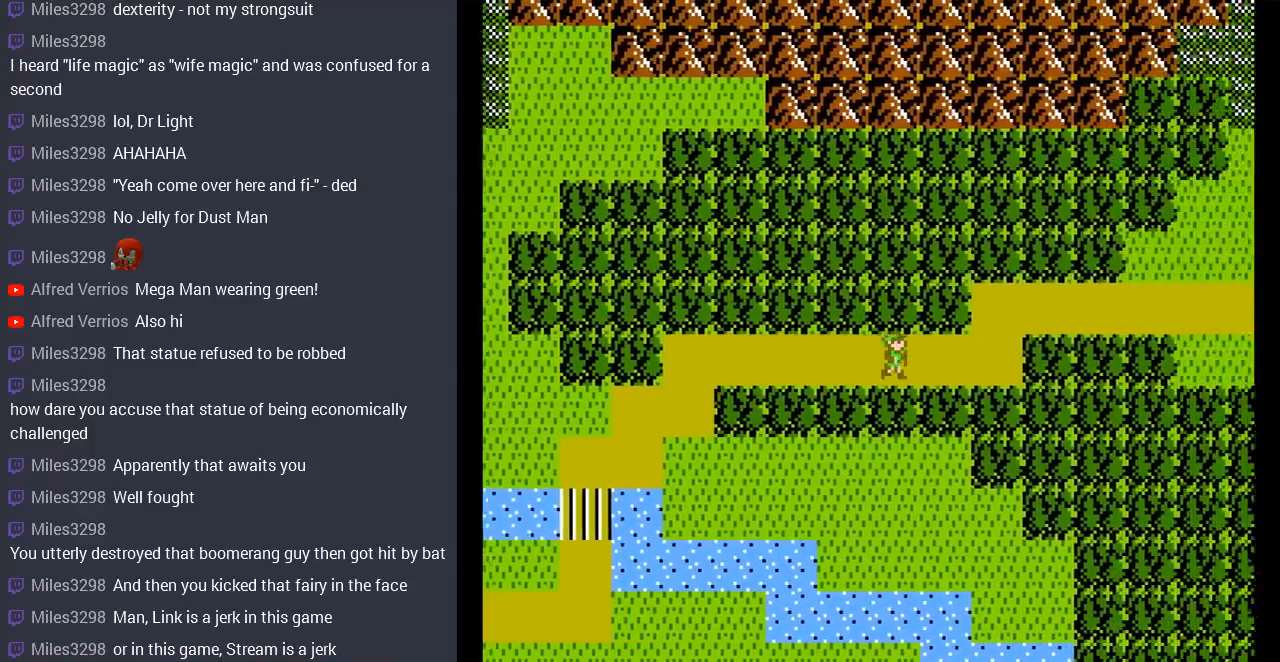
{"buttons": [], "events": [[433, "DPAD_RIGHT", "up"]]}
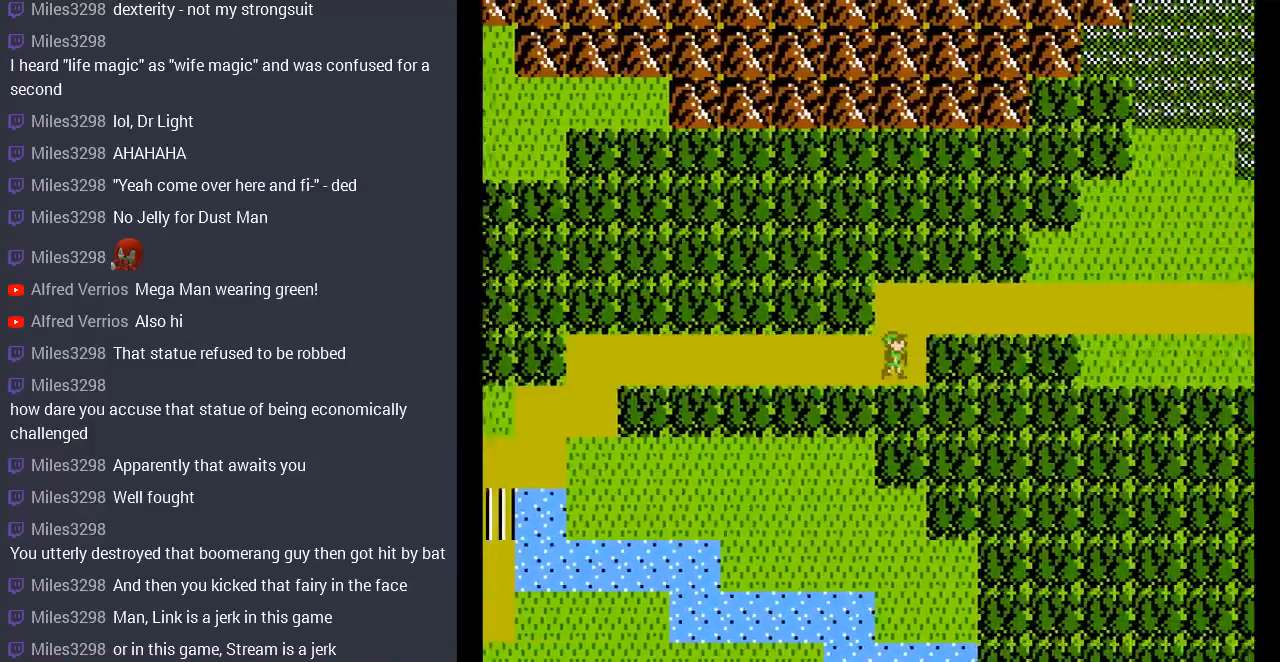
{"buttons": ["DPAD_RIGHT"], "events": [[67, "DPAD_UP", "down"], [200, "DPAD_UP", "up"], [300, "DPAD_RIGHT", "down"]]}
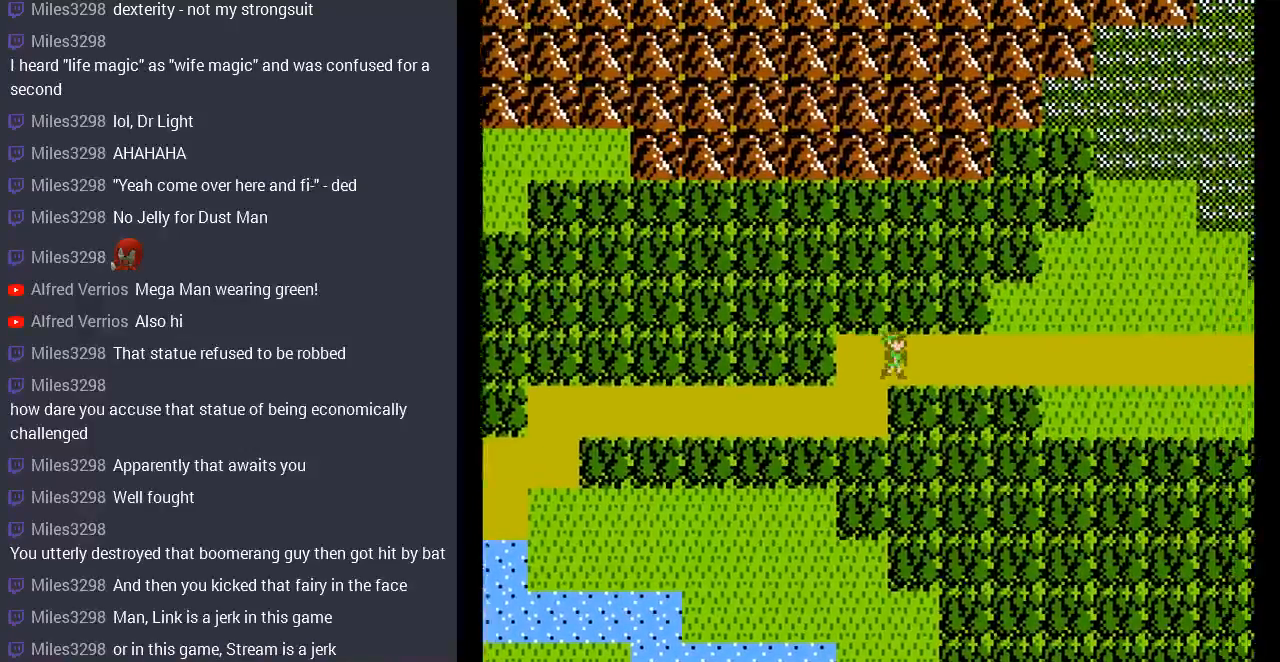
{"buttons": ["DPAD_RIGHT"], "events": []}
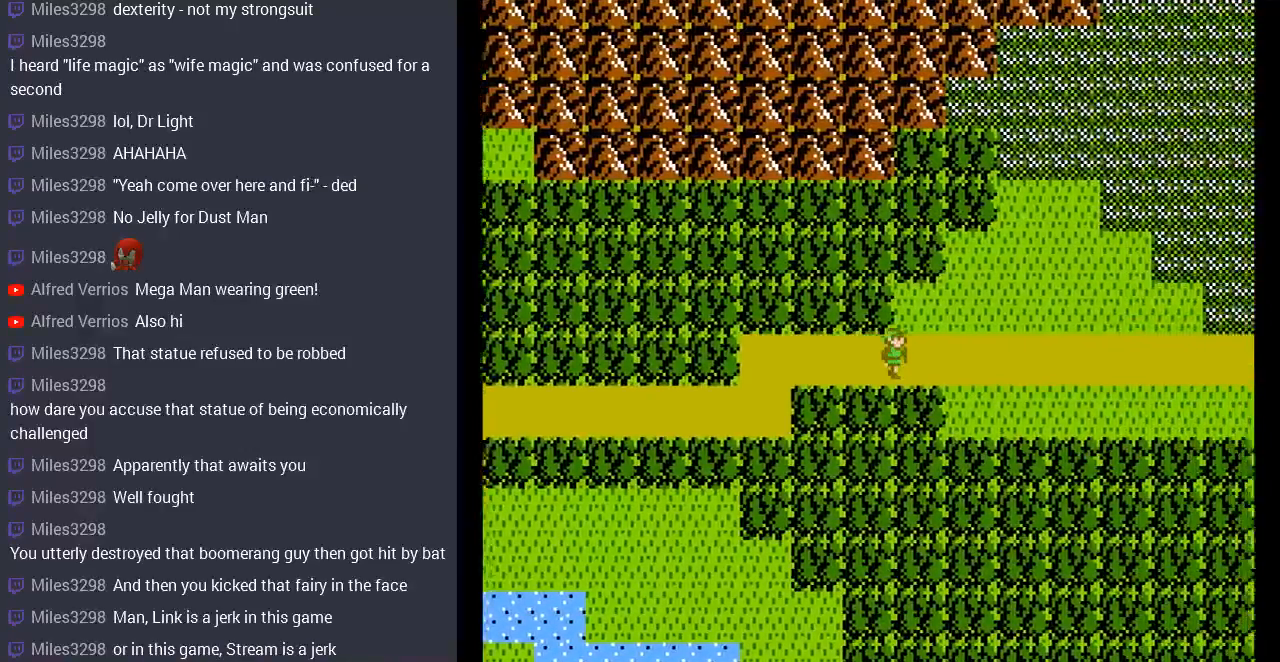
{"buttons": ["DPAD_RIGHT"], "events": []}
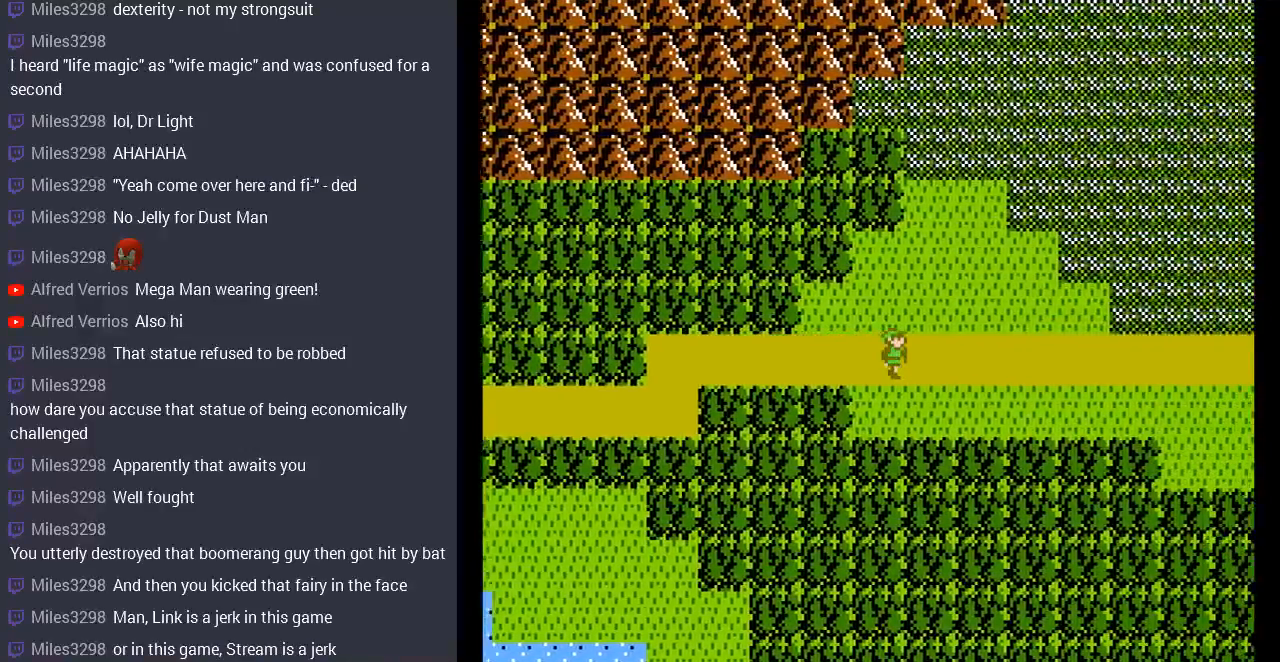
{"buttons": ["DPAD_RIGHT"], "events": []}
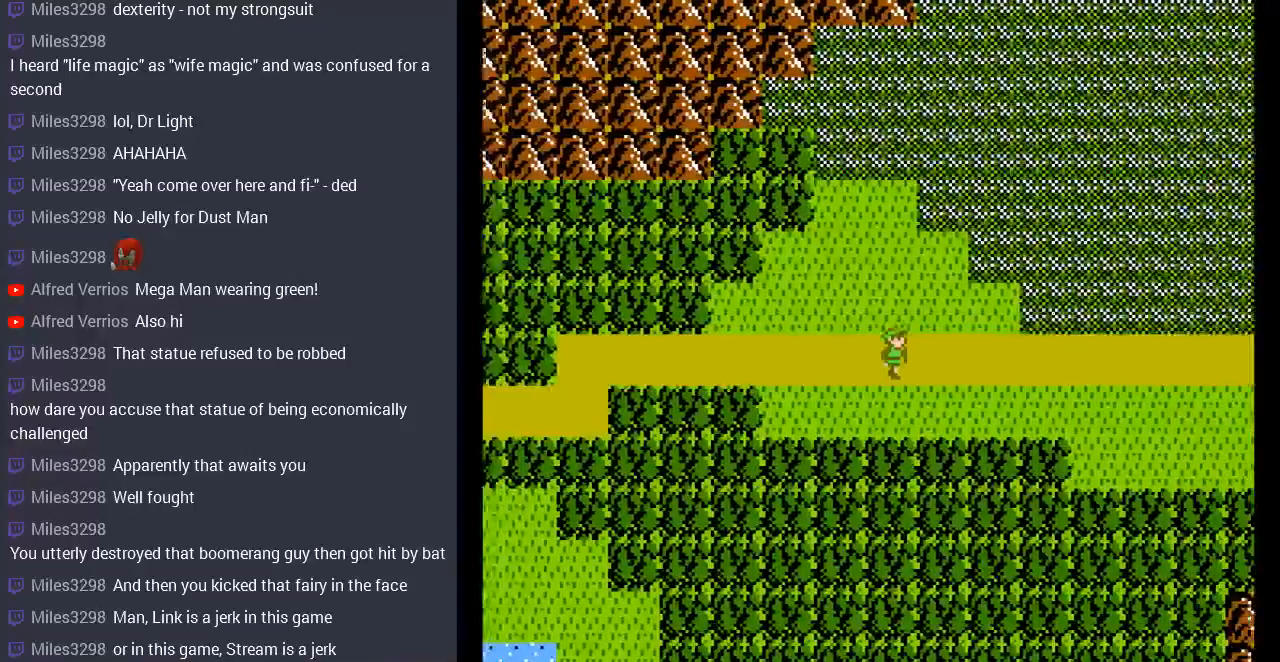
{"buttons": ["DPAD_RIGHT"], "events": []}
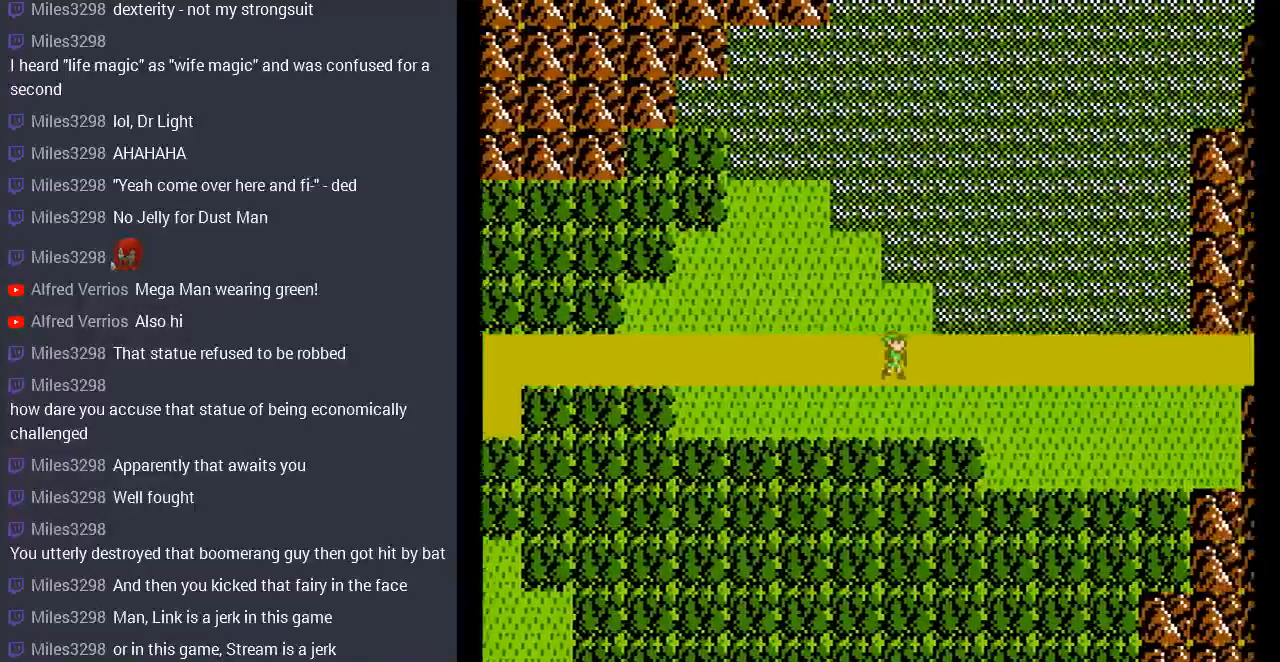
{"buttons": ["DPAD_RIGHT"], "events": []}
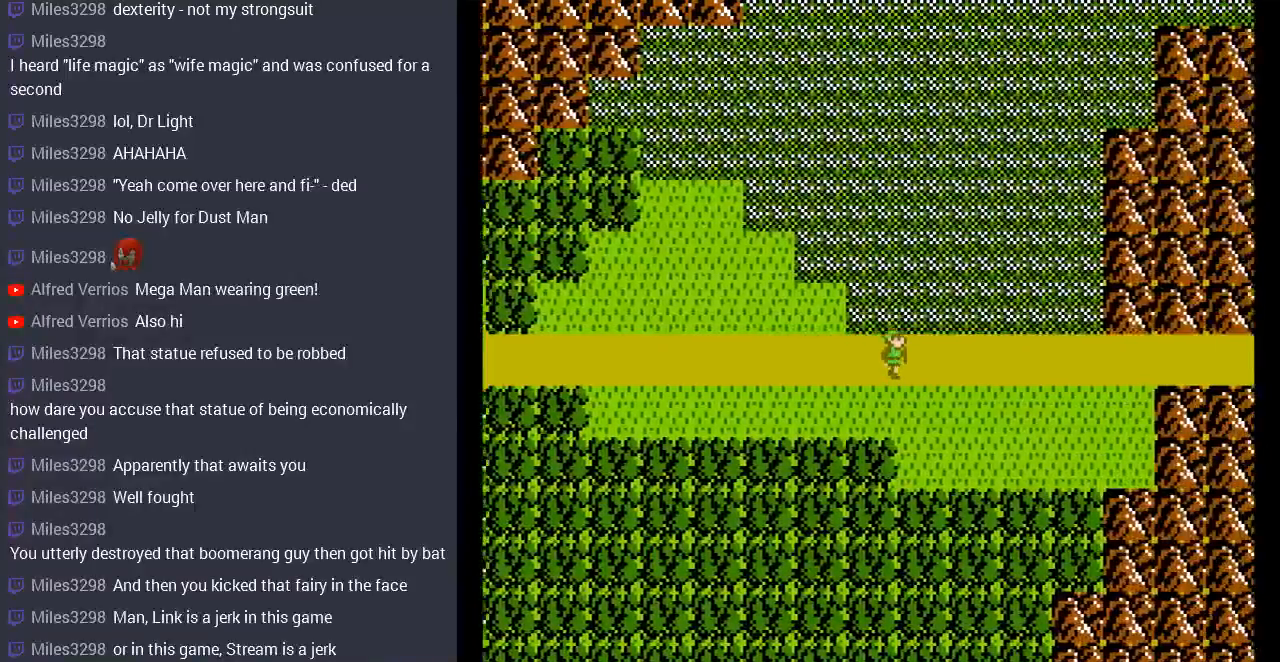
{"buttons": ["DPAD_RIGHT"], "events": []}
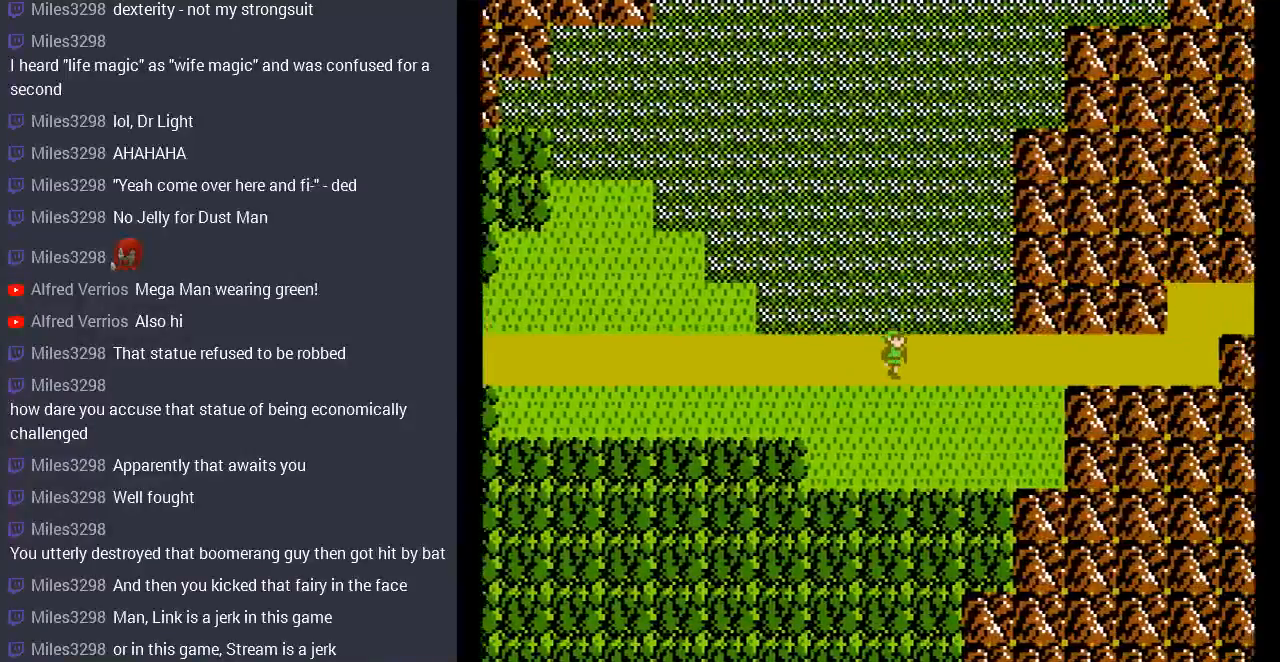
{"buttons": ["DPAD_RIGHT"], "events": []}
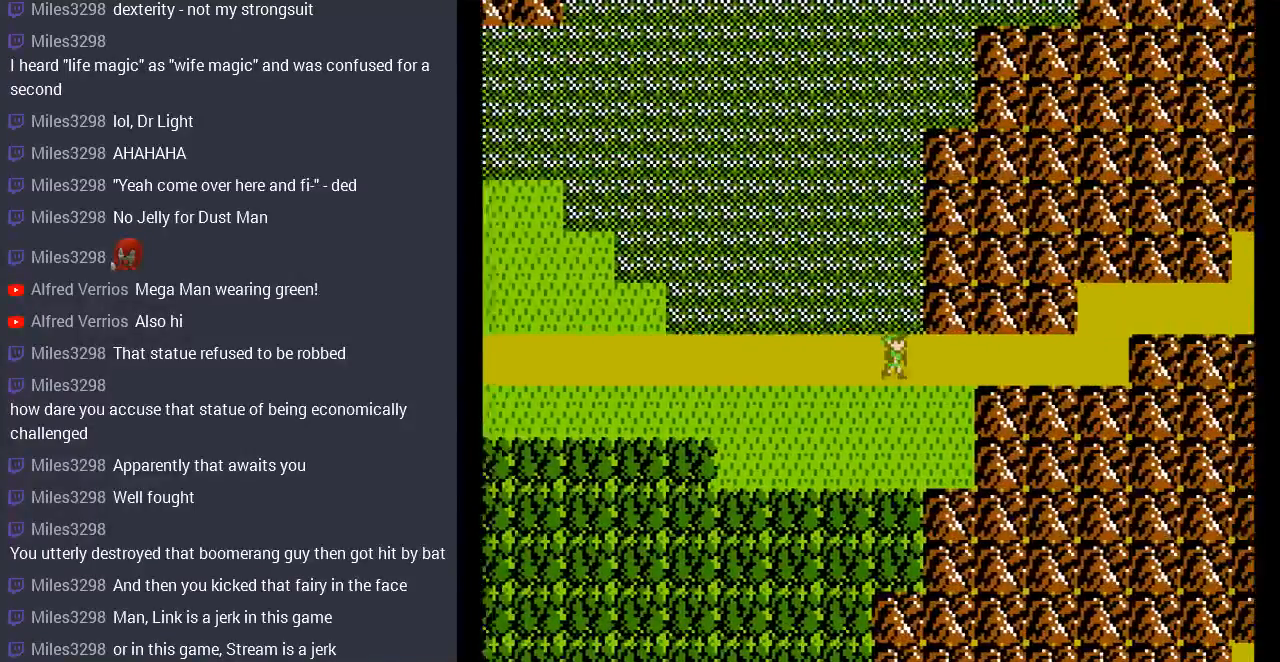
{"buttons": ["DPAD_RIGHT"], "events": []}
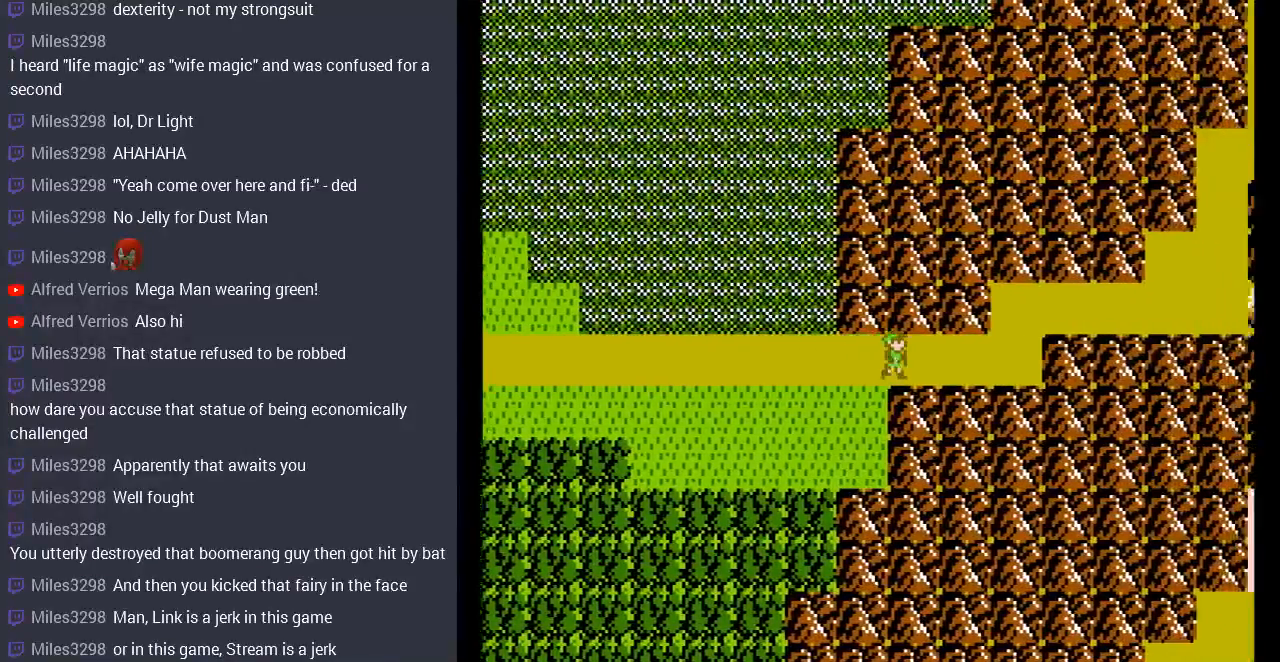
{"buttons": ["DPAD_RIGHT"], "events": []}
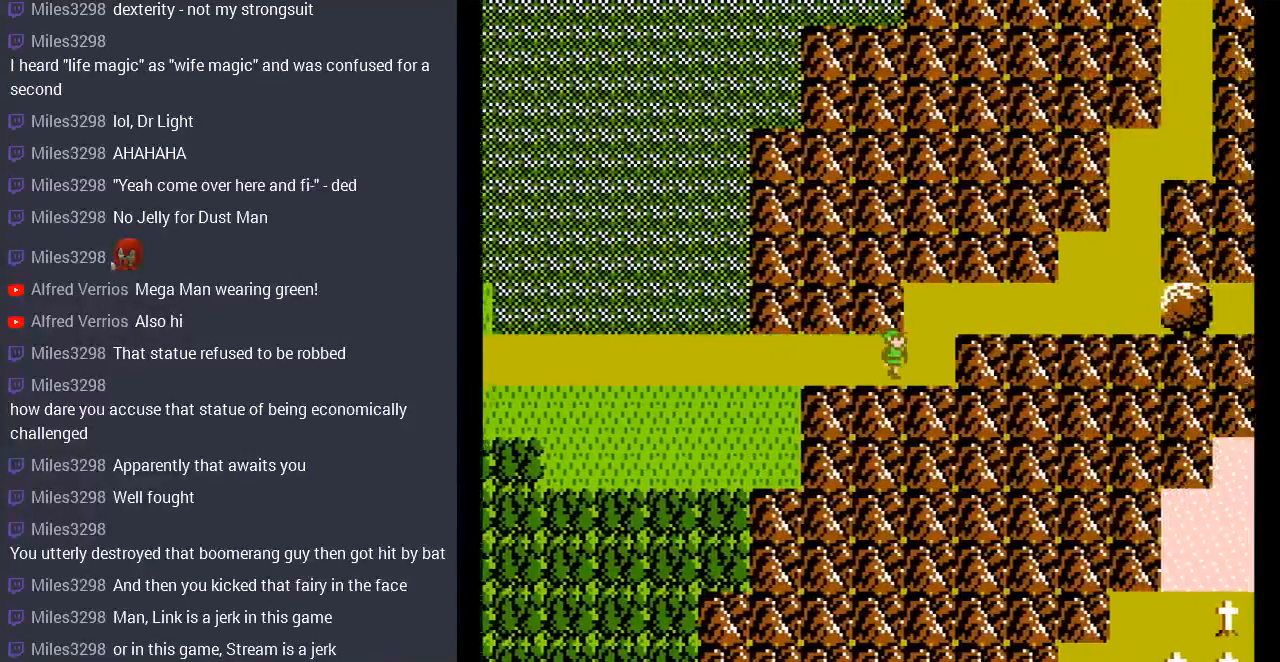
{"buttons": ["DPAD_RIGHT"], "events": [[100, "DPAD_RIGHT", "up"], [100, "DPAD_UP", "down"], [300, "DPAD_RIGHT", "down"], [300, "DPAD_UP", "up"]]}
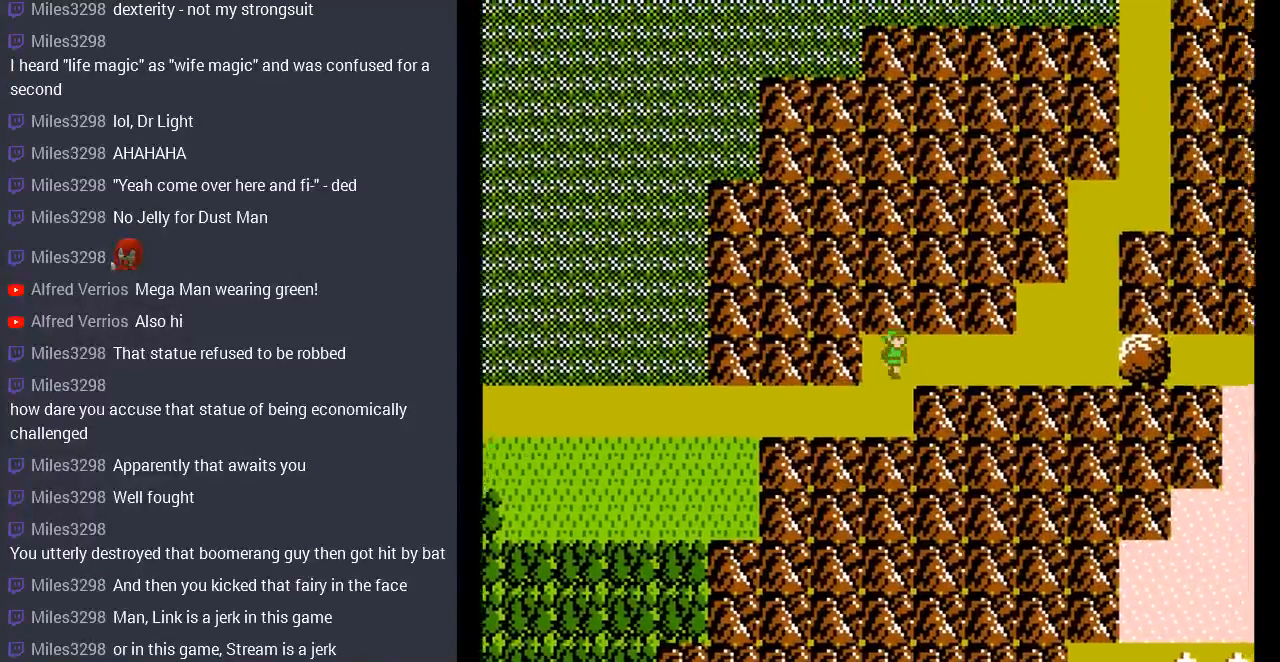
{"buttons": ["DPAD_RIGHT"], "events": []}